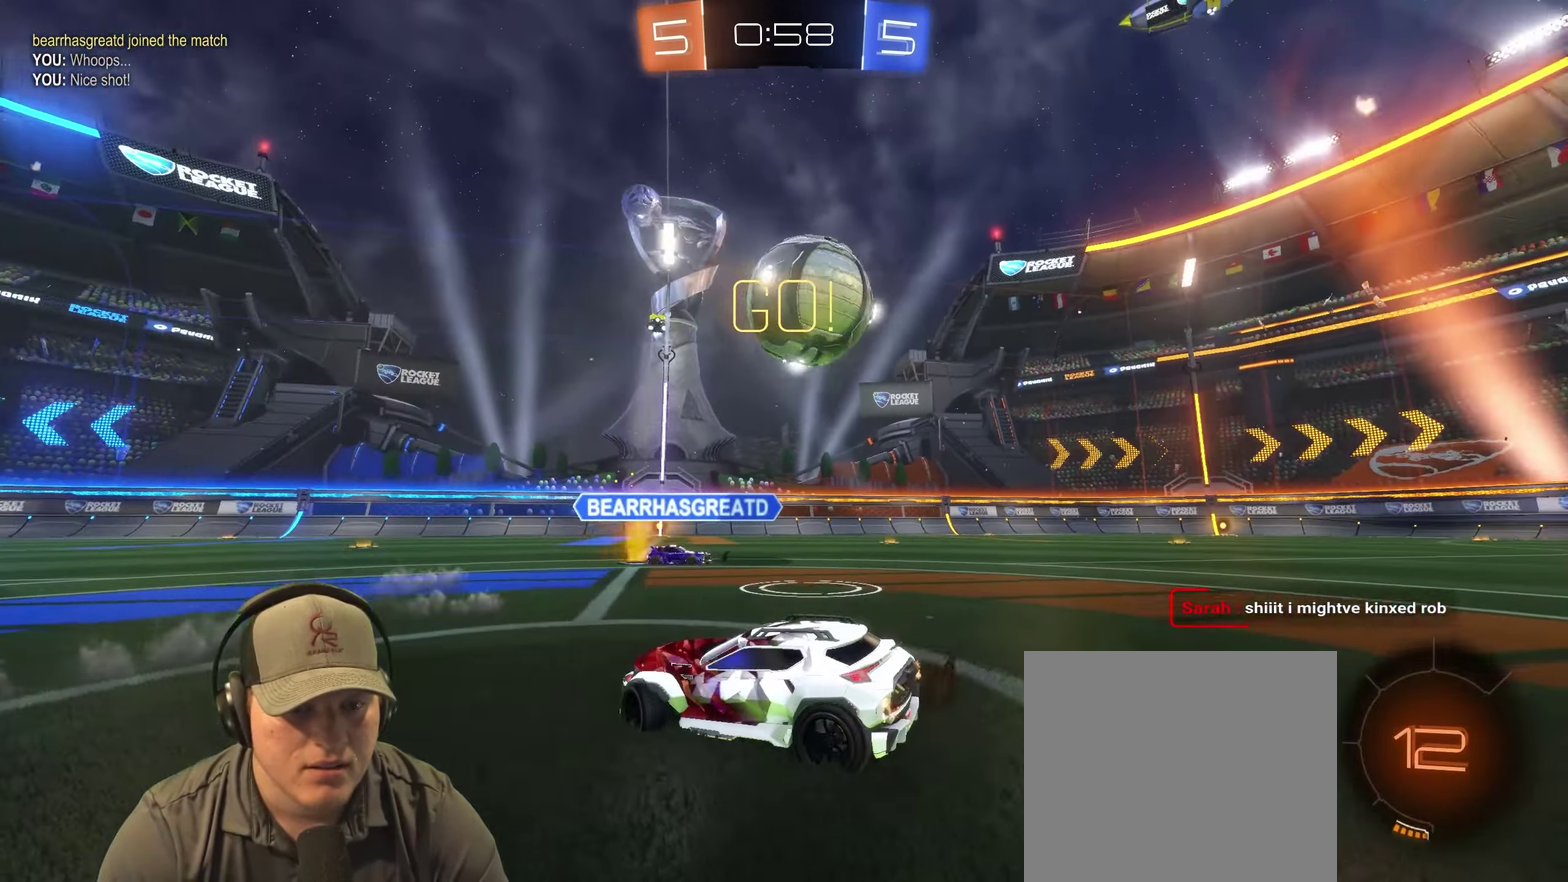
Gameplay with a controller (PlayStation layout); each line is a JSON object with the inputs held at the frame after it. "events" lists button and stick changes between this image and that frame as [ms after this image, input, new state], when the widget could be followed in between. Not read: L3 R3.
{"buttons": ["R2"], "left_stick": "right", "right_stick": "center", "events": [[233, "left_stick", "right"]]}
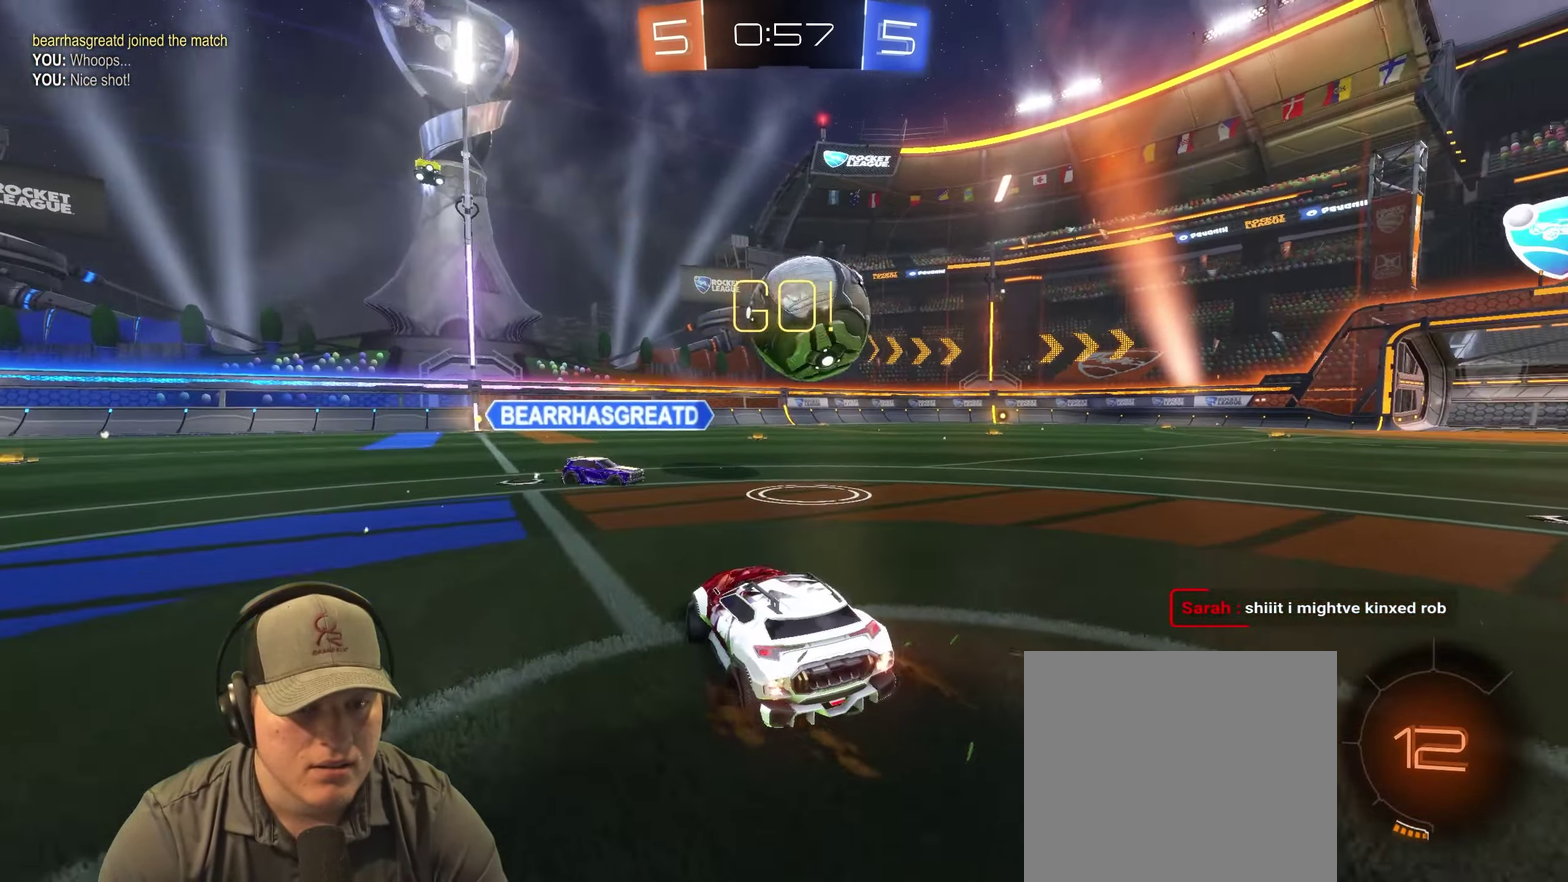
{"buttons": ["R2"], "left_stick": "center", "right_stick": "center", "events": [[433, "left_stick", "center"]]}
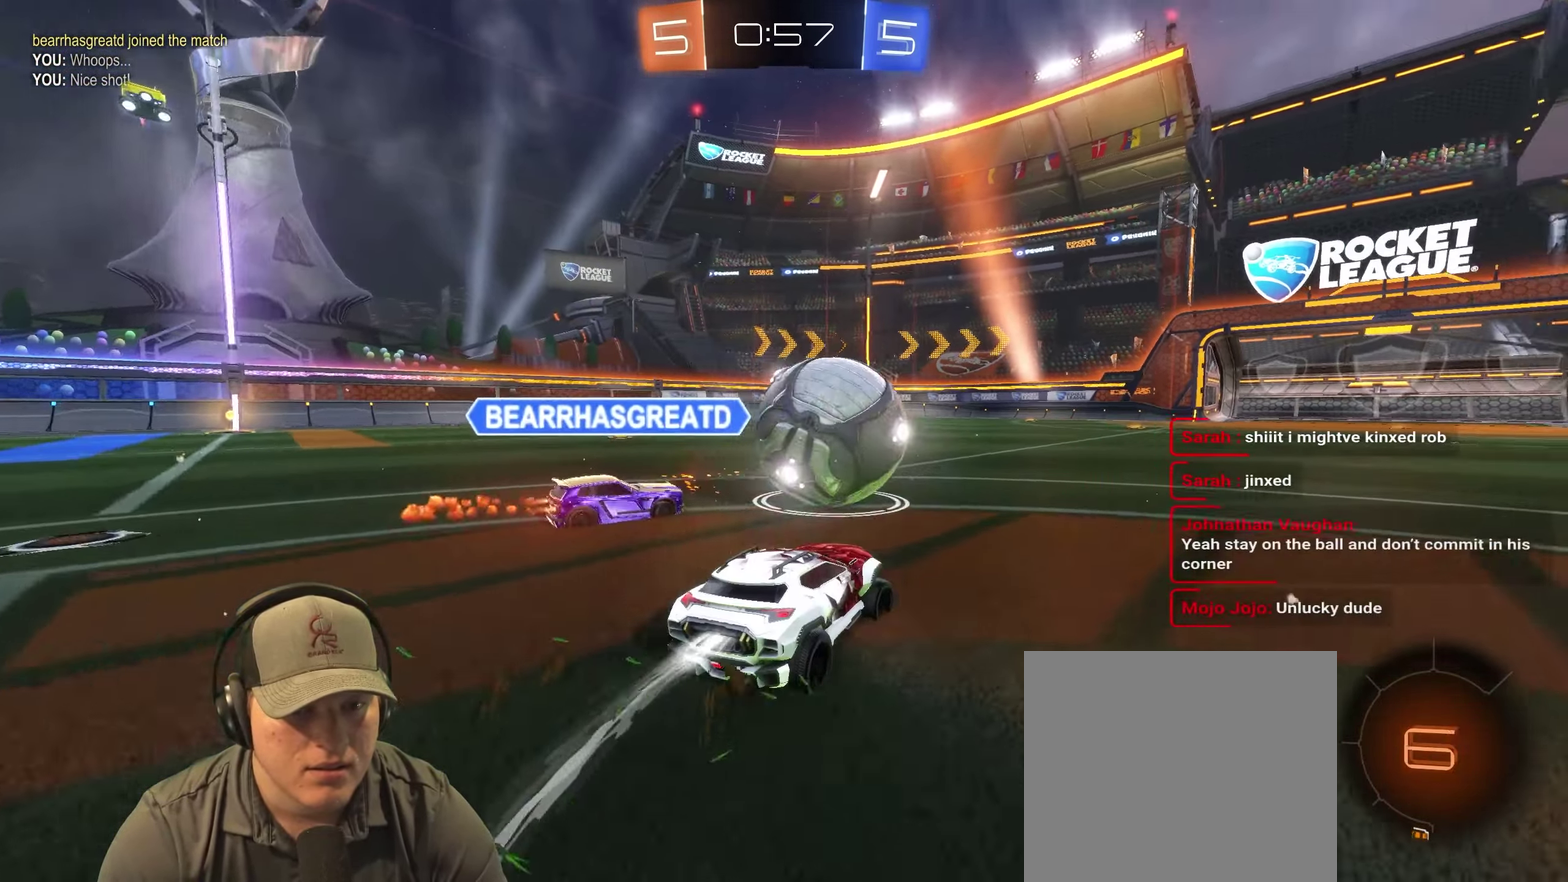
{"buttons": ["R2"], "left_stick": "down-right", "right_stick": "center", "events": [[83, "left_stick", "left"], [133, "CROSS", "down"], [133, "left_stick", "up-left"], [200, "CROSS", "up"], [217, "left_stick", "up"], [267, "CROSS", "down"], [400, "CROSS", "up"], [400, "left_stick", "center"], [500, "left_stick", "down-right"]]}
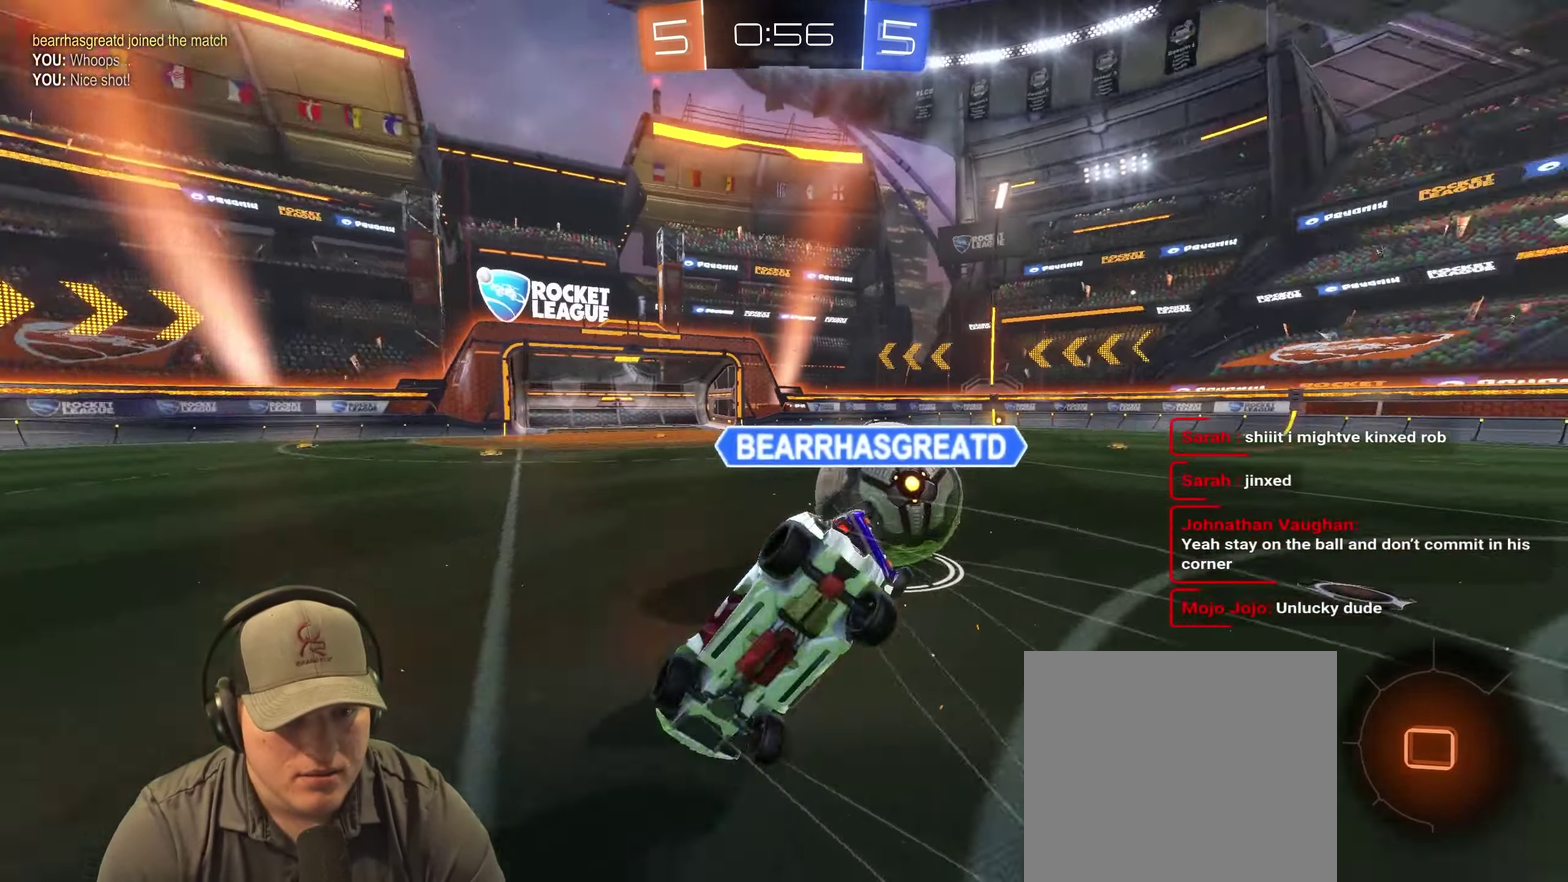
{"buttons": [], "left_stick": "up-right", "right_stick": "center", "events": [[116, "left_stick", "right"], [249, "R2", "up"], [299, "left_stick", "up-right"]]}
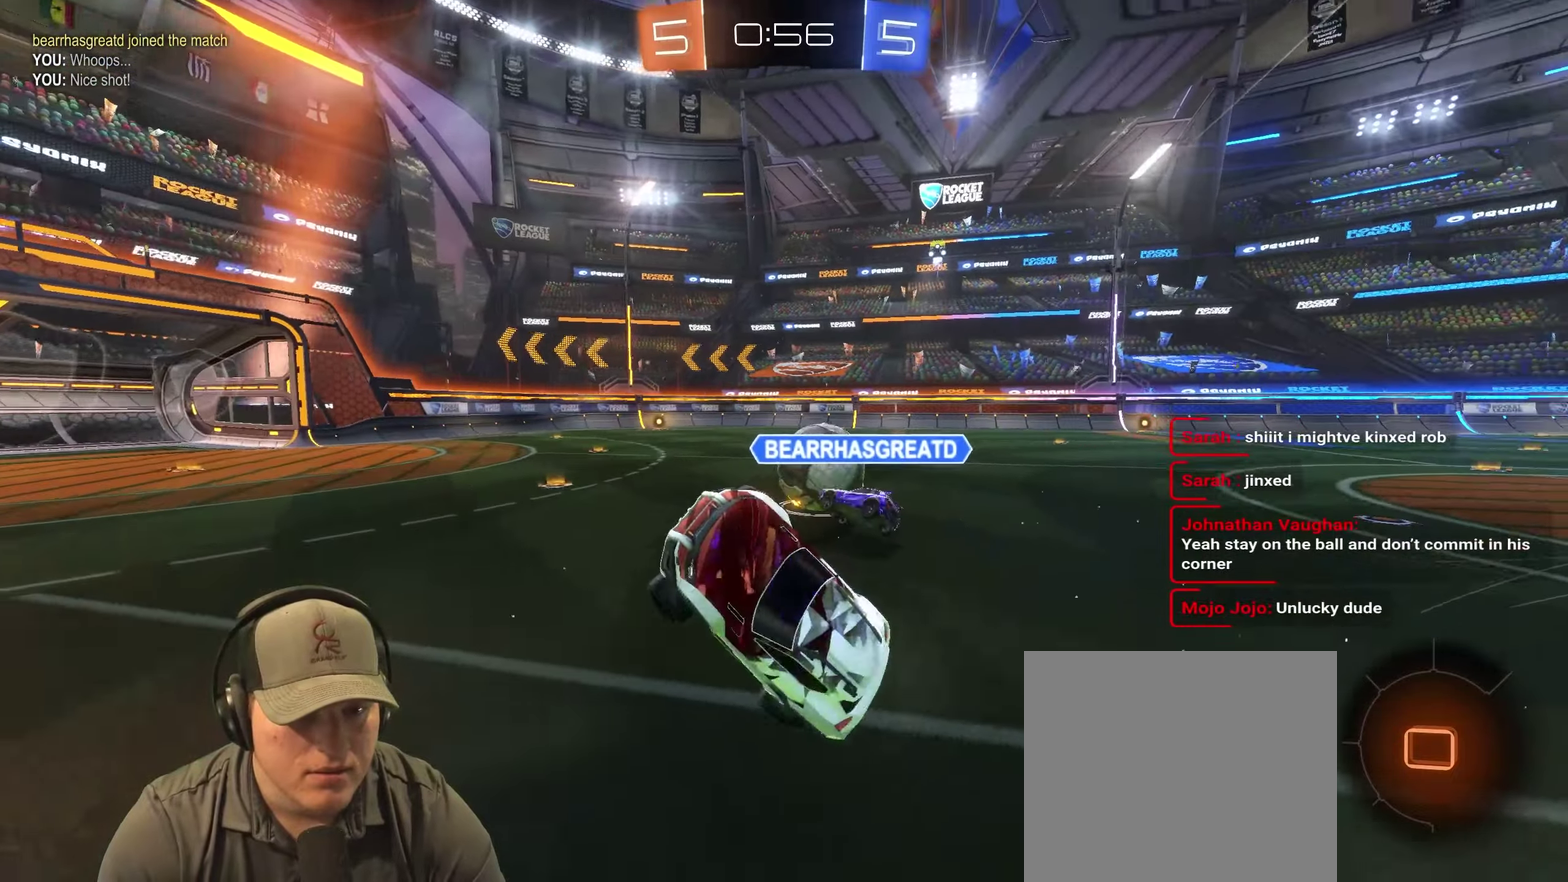
{"buttons": ["R2"], "left_stick": "up-right", "right_stick": "center", "events": [[17, "left_stick", "up"], [100, "left_stick", "center"], [333, "R2", "down"], [350, "left_stick", "up-right"]]}